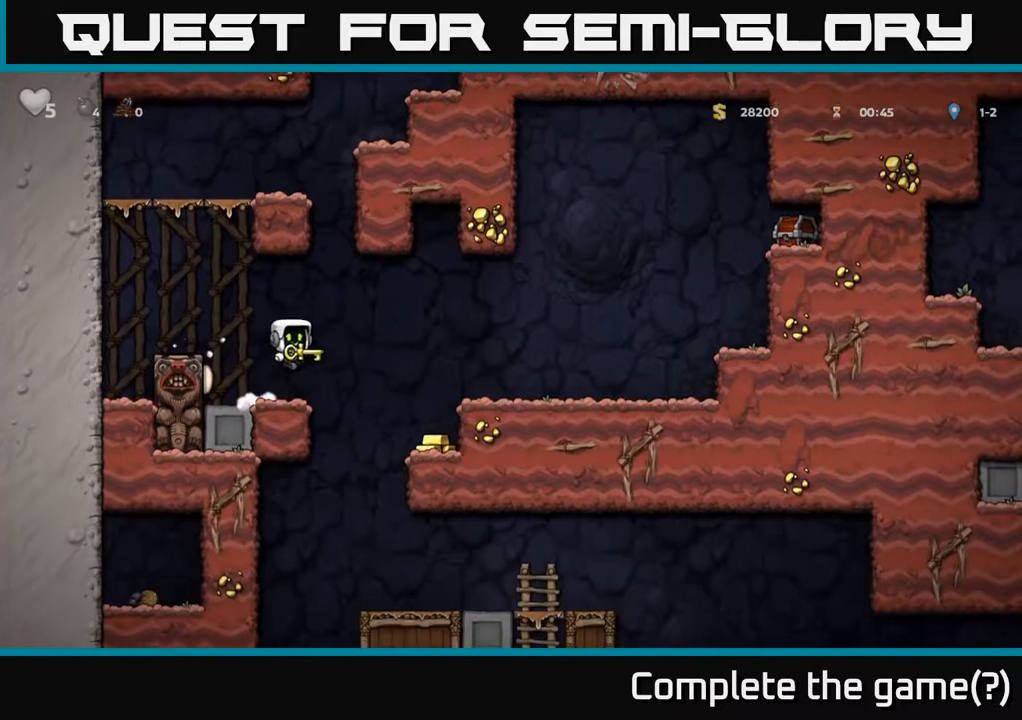
Gameplay with a controller (Xbox layout); each line is a JSON object with the inputs held at the frame after it. "events" lists button and stick changes between this image and that frame as [ms after this image, input, new state], when the widget could be followed in between.
{"buttons": ["DPAD_RIGHT"], "left_stick": "center", "right_stick": "center", "events": [[117, "DPAD_RIGHT", "up"], [350, "DPAD_RIGHT", "down"]]}
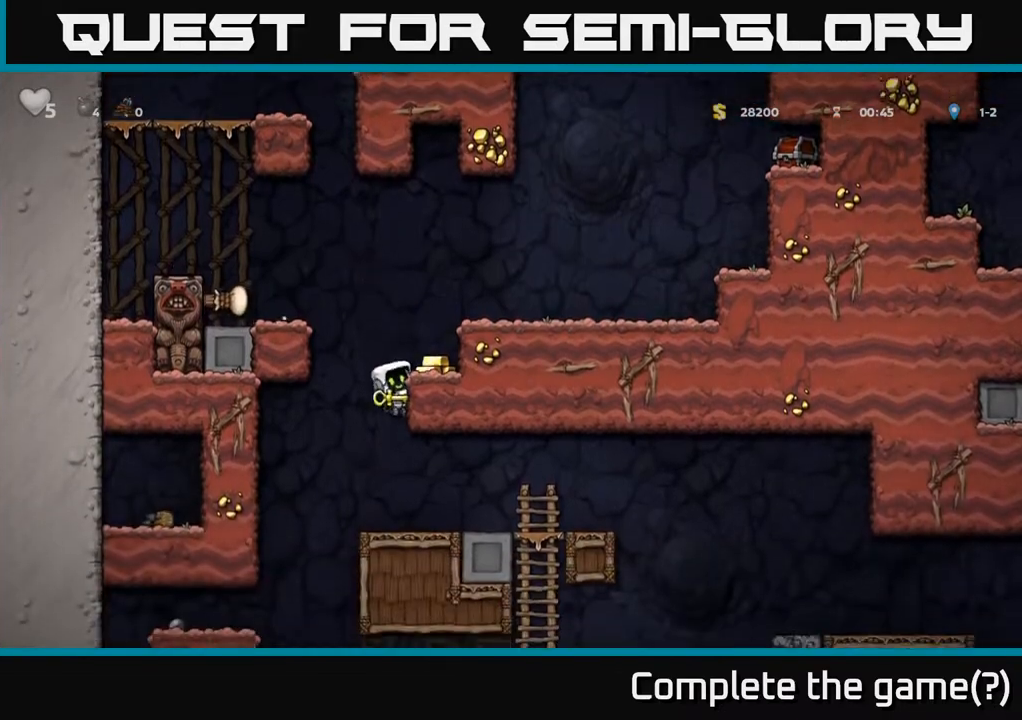
{"buttons": [], "left_stick": "center", "right_stick": "center", "events": [[17, "A", "down"], [133, "DPAD_RIGHT", "up"], [167, "DPAD_RIGHT", "down"], [217, "A", "up"], [267, "DPAD_RIGHT", "up"]]}
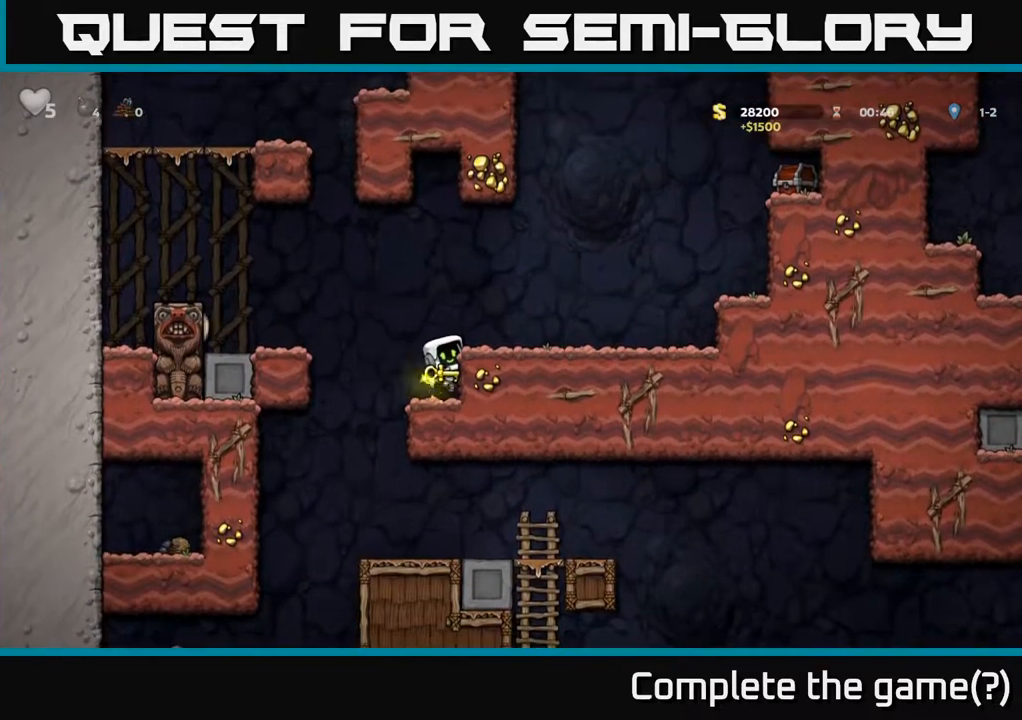
{"buttons": ["DPAD_RIGHT"], "left_stick": "center", "right_stick": "center", "events": [[33, "A", "down"], [33, "DPAD_RIGHT", "down"], [150, "A", "up"]]}
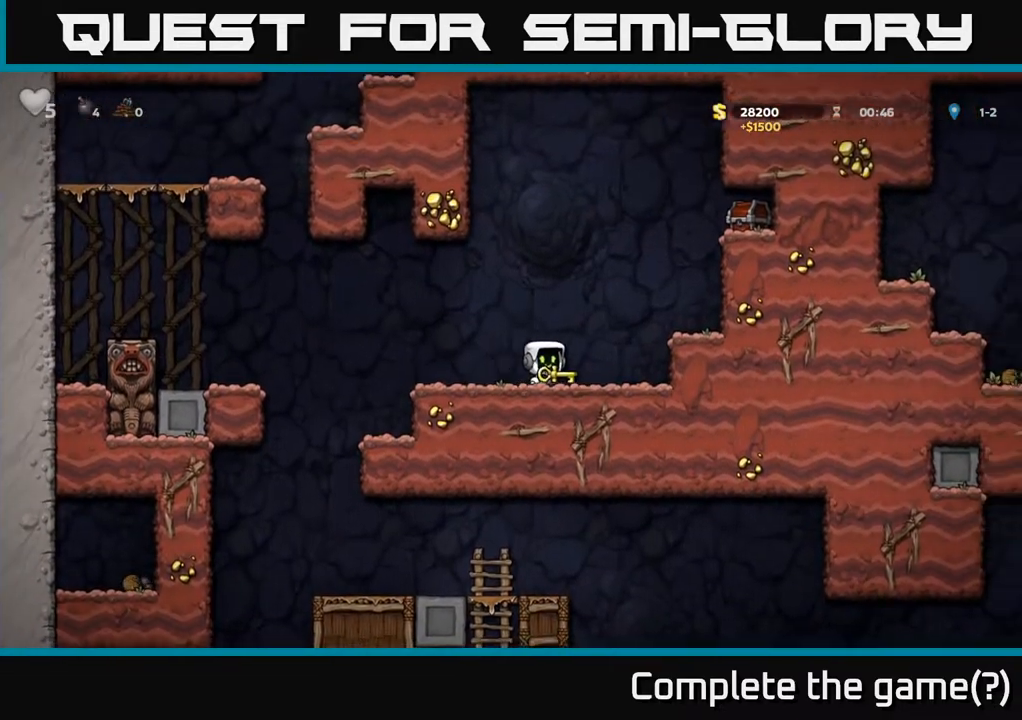
{"buttons": ["DPAD_RIGHT"], "left_stick": "center", "right_stick": "center", "events": [[17, "A", "down"], [100, "A", "up"], [267, "DPAD_RIGHT", "up"], [350, "A", "down"], [483, "A", "up"], [483, "DPAD_RIGHT", "down"]]}
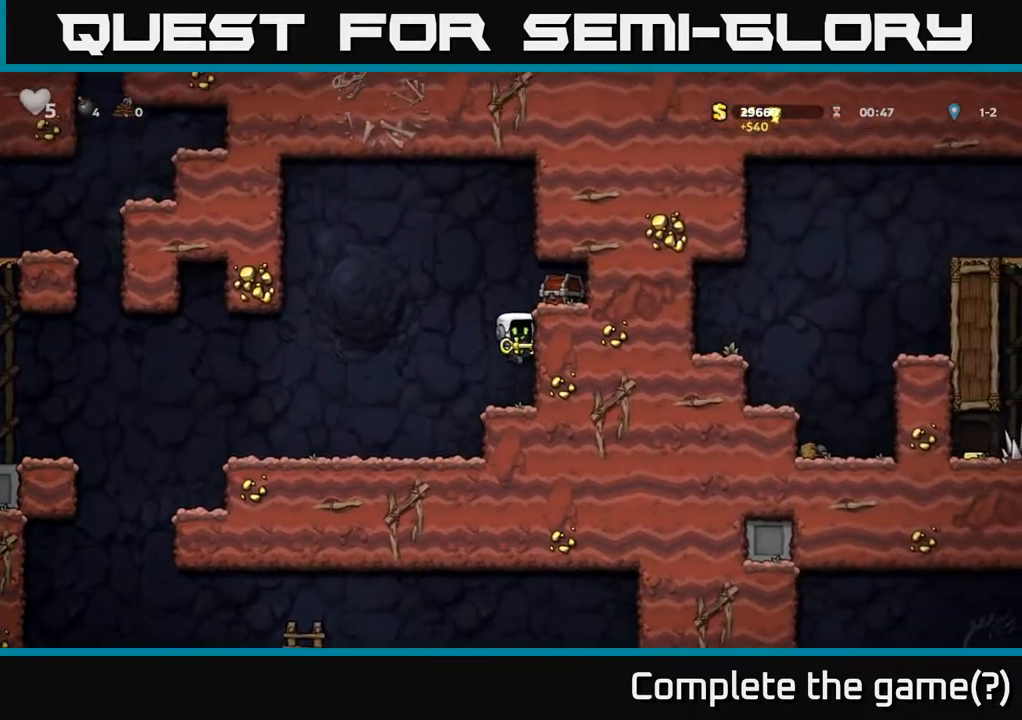
{"buttons": [], "left_stick": "center", "right_stick": "center", "events": [[183, "A", "down"], [283, "A", "up"], [300, "X", "down"], [317, "DPAD_RIGHT", "up"], [383, "X", "up"]]}
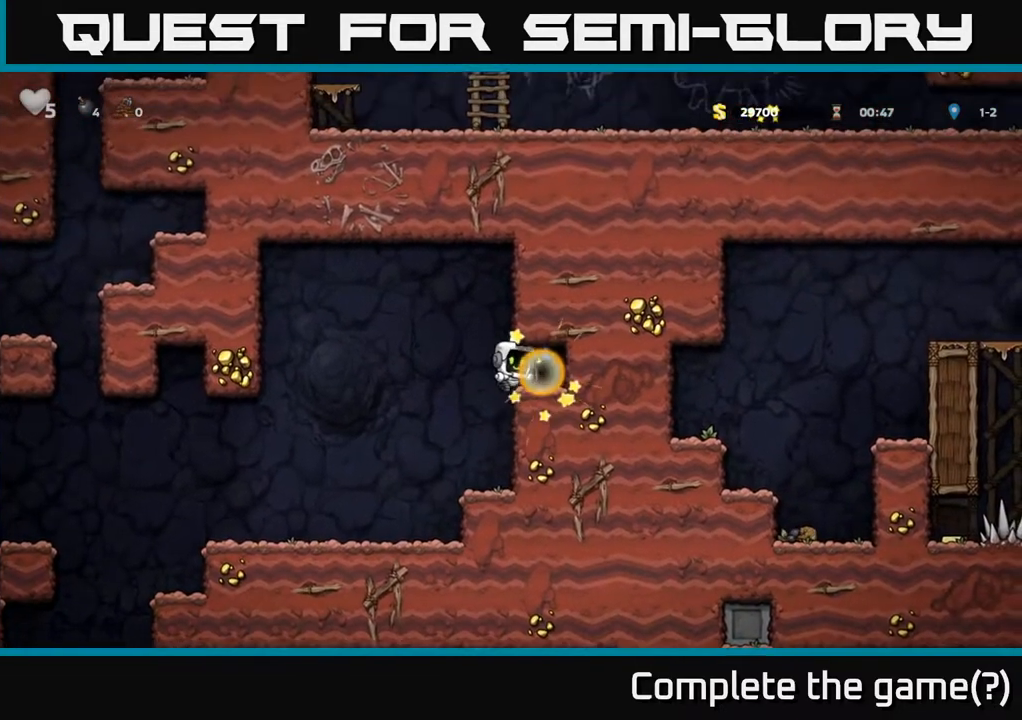
{"buttons": ["DPAD_LEFT"], "left_stick": "center", "right_stick": "center", "events": [[150, "DPAD_RIGHT", "down"], [283, "DPAD_RIGHT", "up"], [450, "DPAD_LEFT", "down"]]}
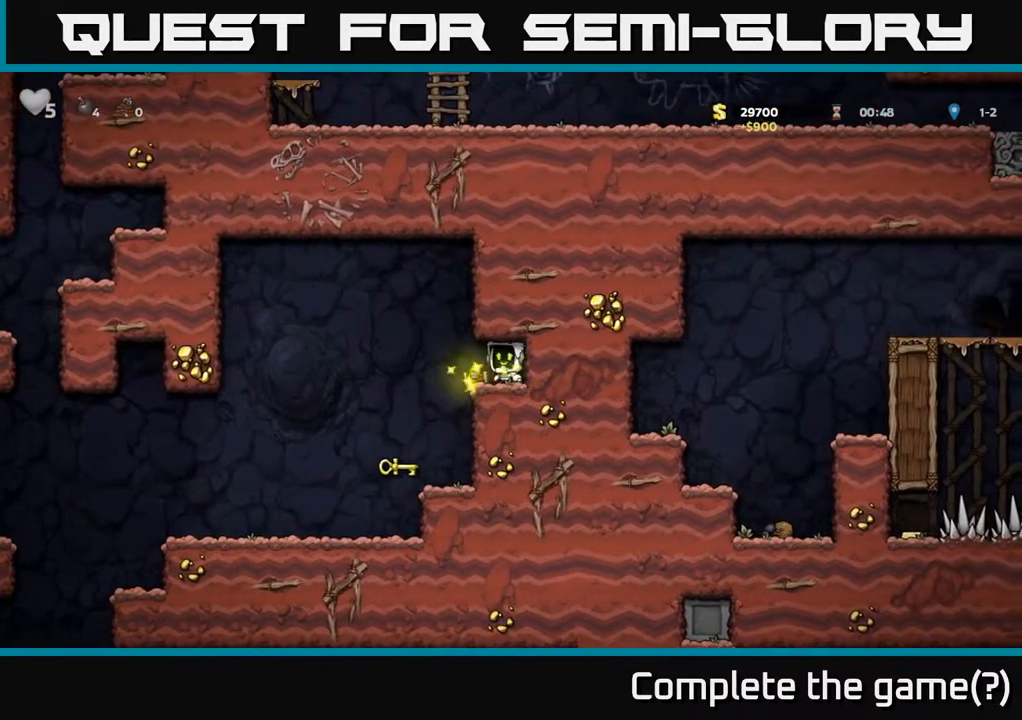
{"buttons": [], "left_stick": "center", "right_stick": "center", "events": [[183, "DPAD_LEFT", "up"]]}
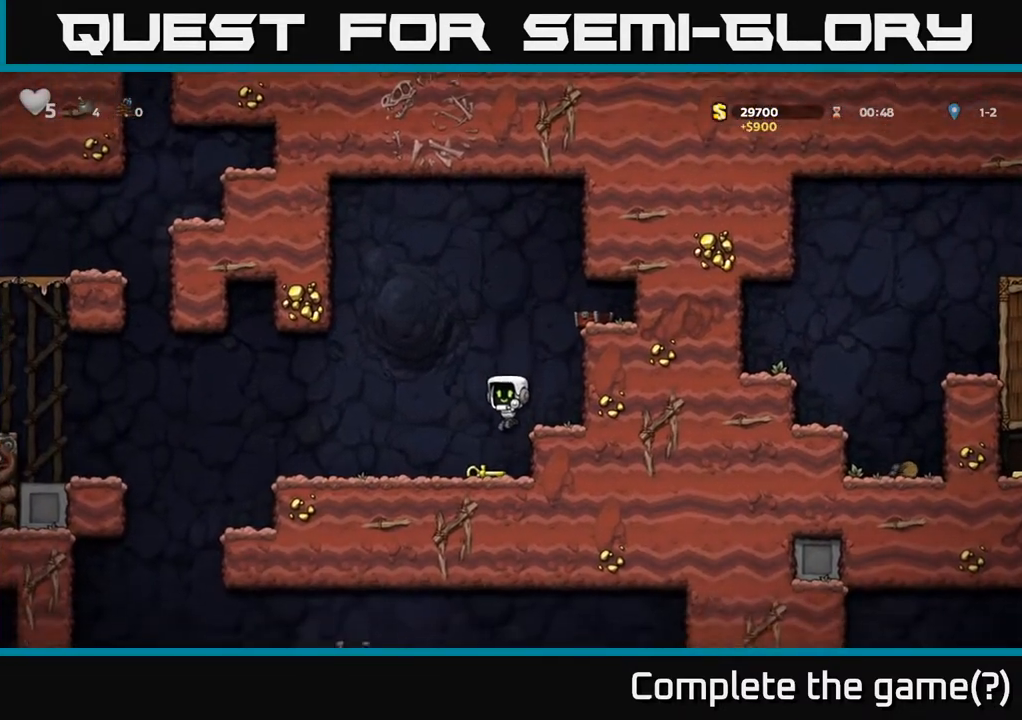
{"buttons": ["DPAD_LEFT"], "left_stick": "center", "right_stick": "center", "events": [[17, "DPAD_DOWN", "down"], [167, "X", "down"], [233, "DPAD_DOWN", "up"], [233, "DPAD_LEFT", "down"], [250, "X", "up"]]}
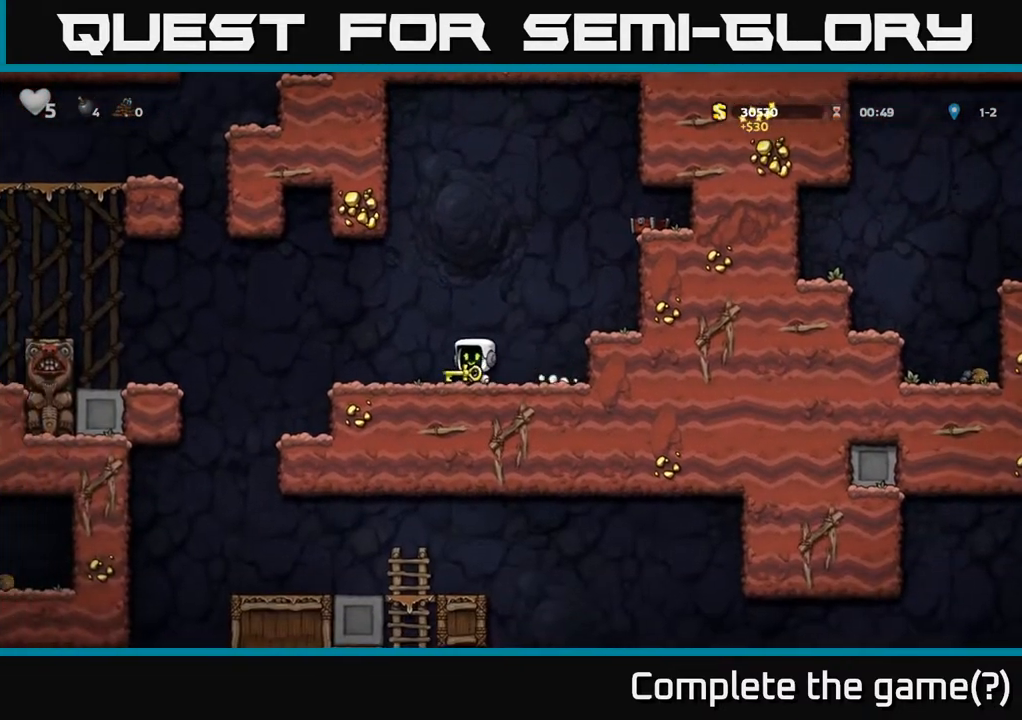
{"buttons": [], "left_stick": "center", "right_stick": "center", "events": [[50, "A", "down"], [117, "A", "up"], [317, "DPAD_LEFT", "up"]]}
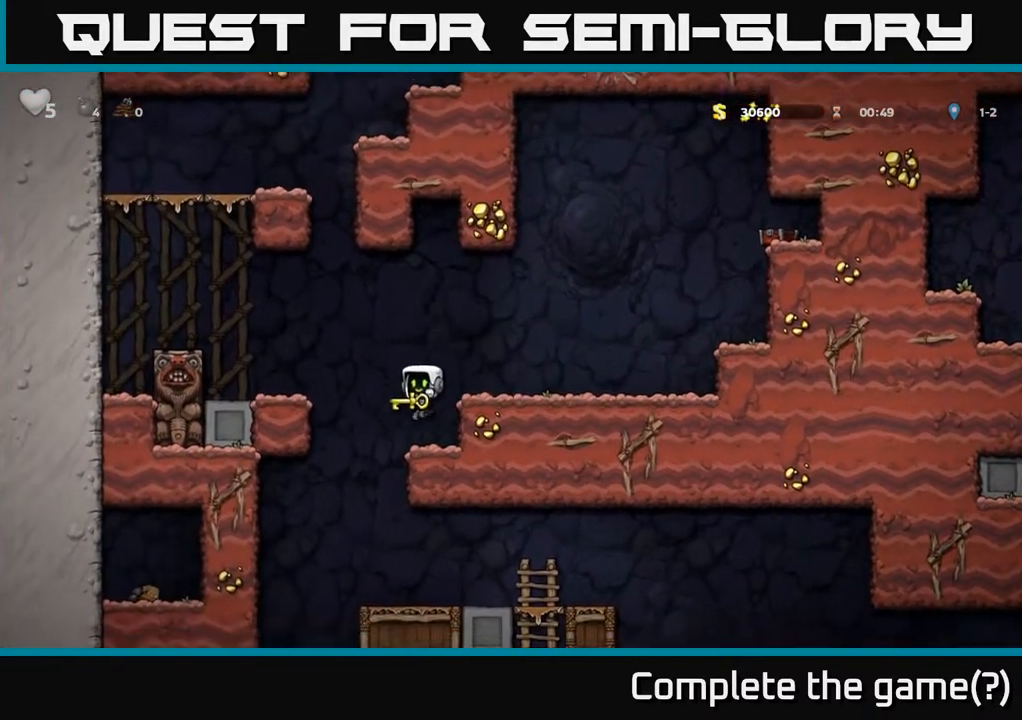
{"buttons": ["DPAD_RIGHT"], "left_stick": "center", "right_stick": "center", "events": [[117, "DPAD_LEFT", "down"], [250, "DPAD_LEFT", "up"], [483, "DPAD_RIGHT", "down"]]}
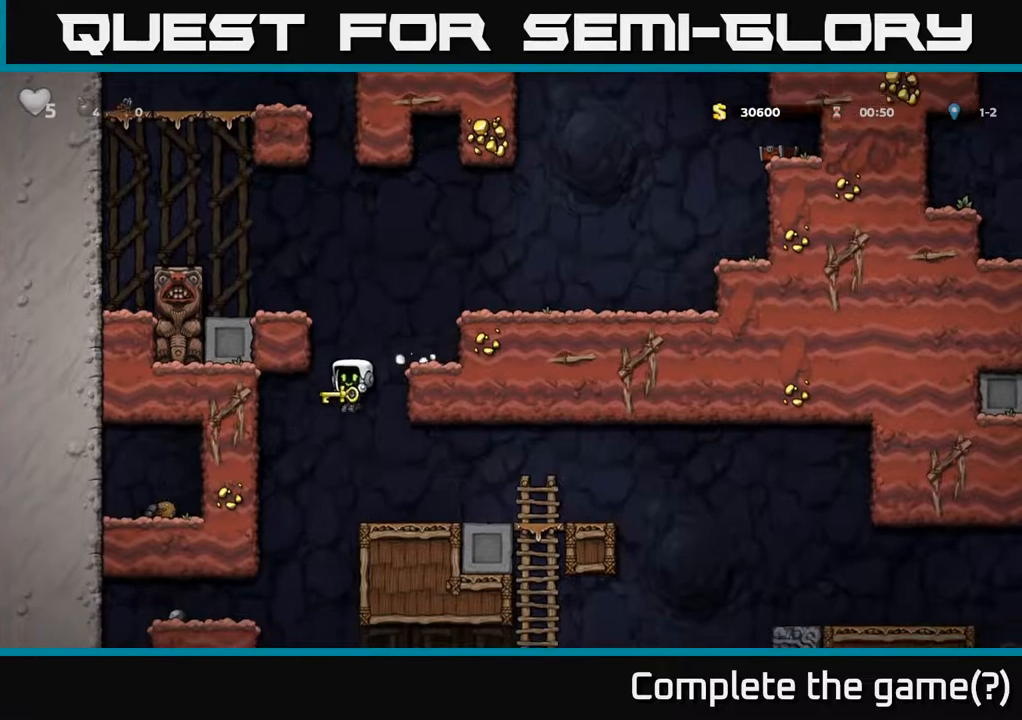
{"buttons": ["DPAD_RIGHT"], "left_stick": "center", "right_stick": "center", "events": [[167, "DPAD_RIGHT", "up"], [383, "DPAD_RIGHT", "down"]]}
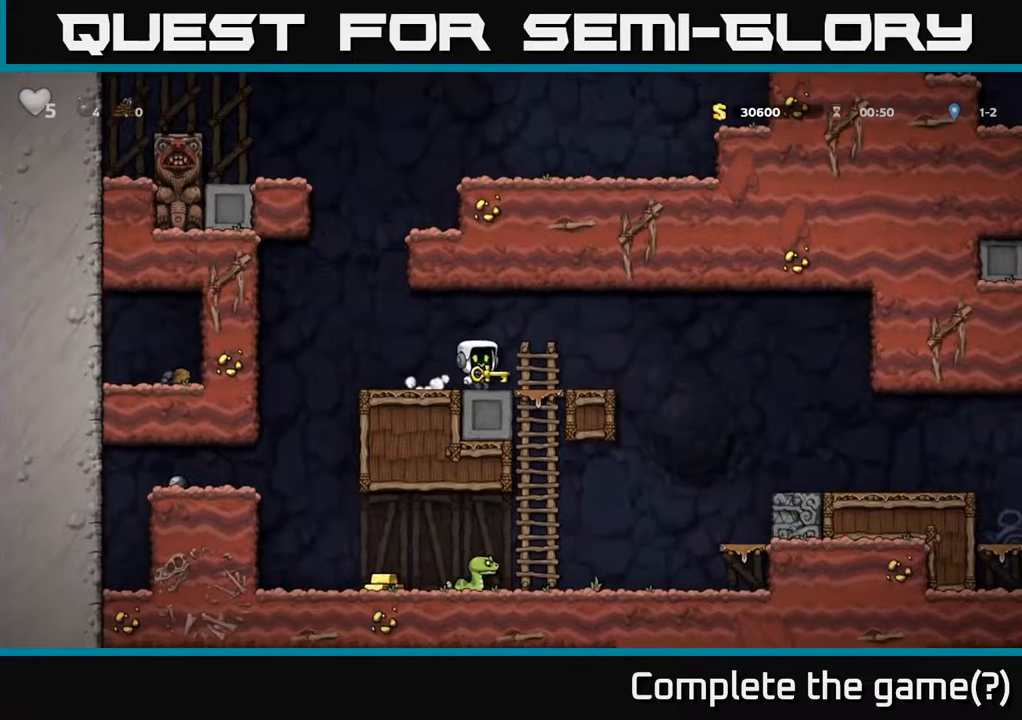
{"buttons": ["DPAD_DOWN"], "left_stick": "center", "right_stick": "center", "events": [[33, "DPAD_RIGHT", "up"], [167, "DPAD_DOWN", "down"], [383, "A", "down"], [450, "A", "up"]]}
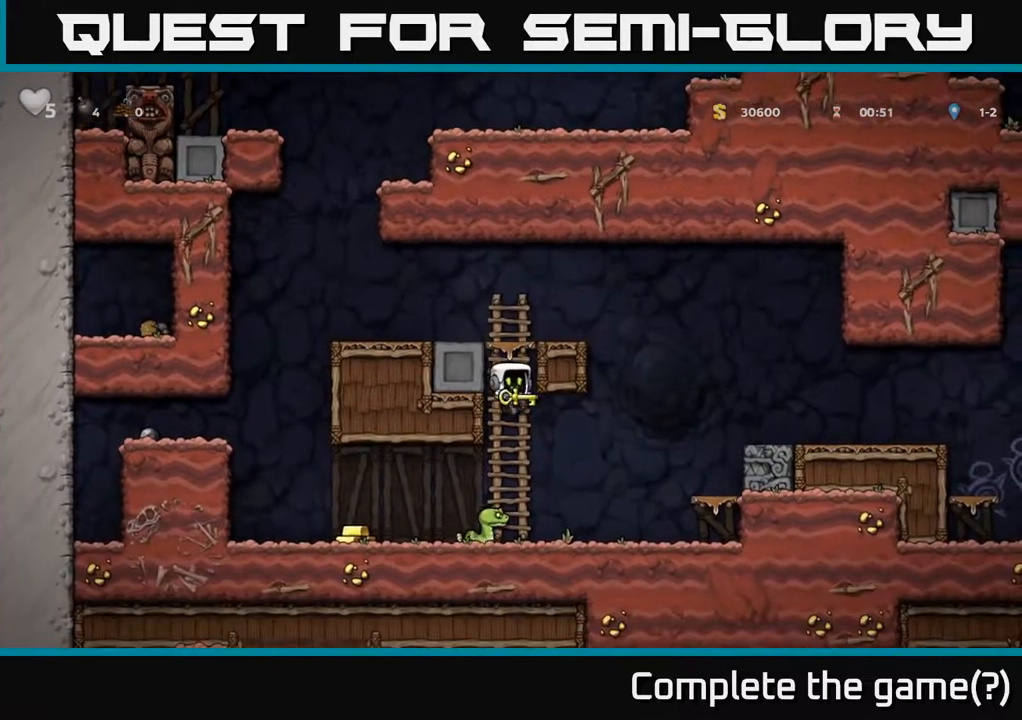
{"buttons": ["DPAD_LEFT"], "left_stick": "center", "right_stick": "center", "events": [[33, "DPAD_DOWN", "up"], [100, "DPAD_LEFT", "down"]]}
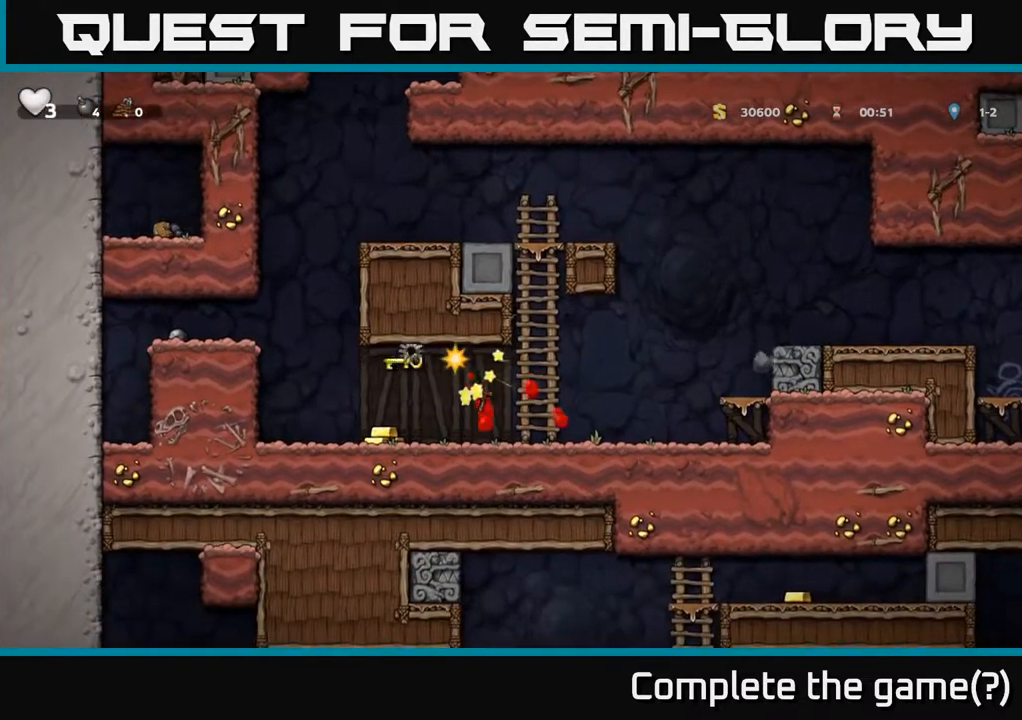
{"buttons": [], "left_stick": "center", "right_stick": "center", "events": [[150, "DPAD_LEFT", "up"]]}
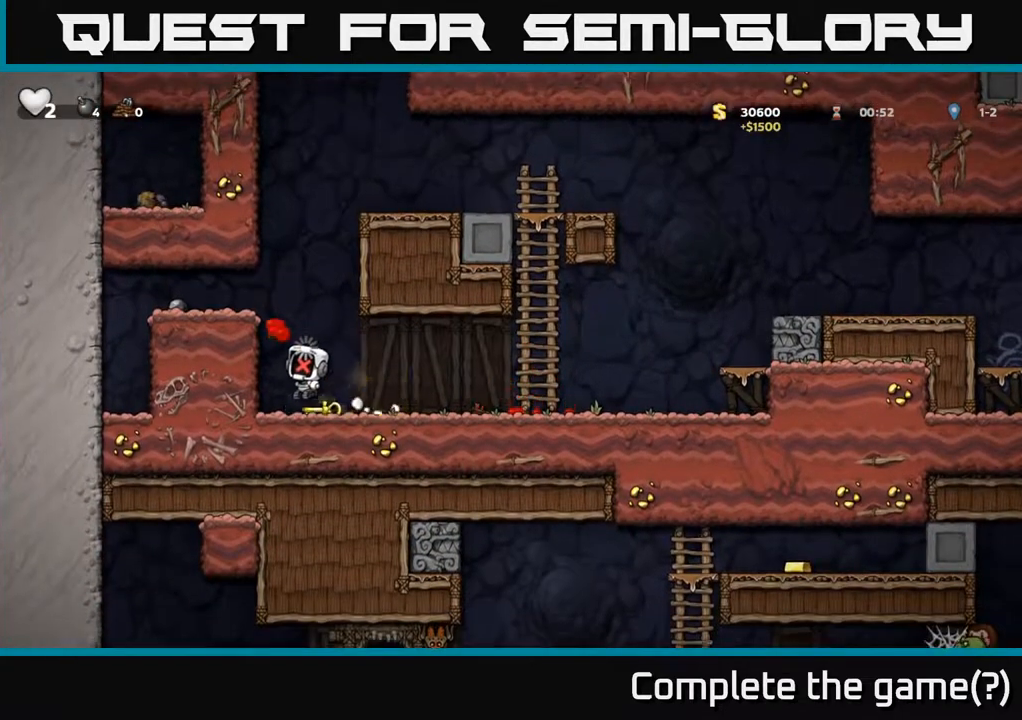
{"buttons": [], "left_stick": "center", "right_stick": "center", "events": []}
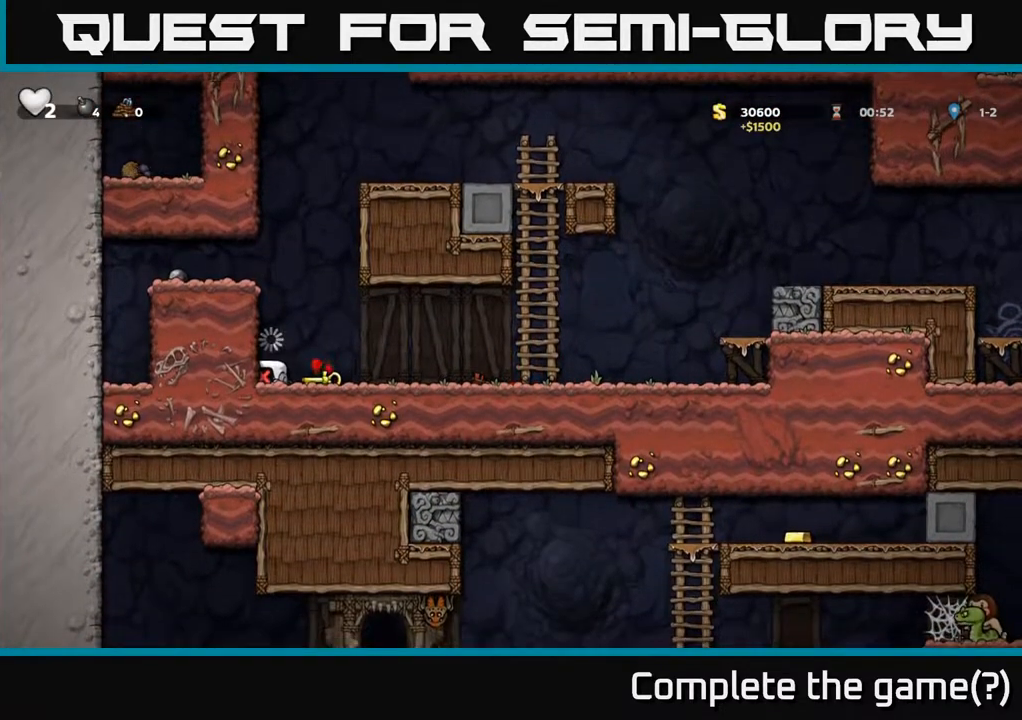
{"buttons": [], "left_stick": "center", "right_stick": "center", "events": []}
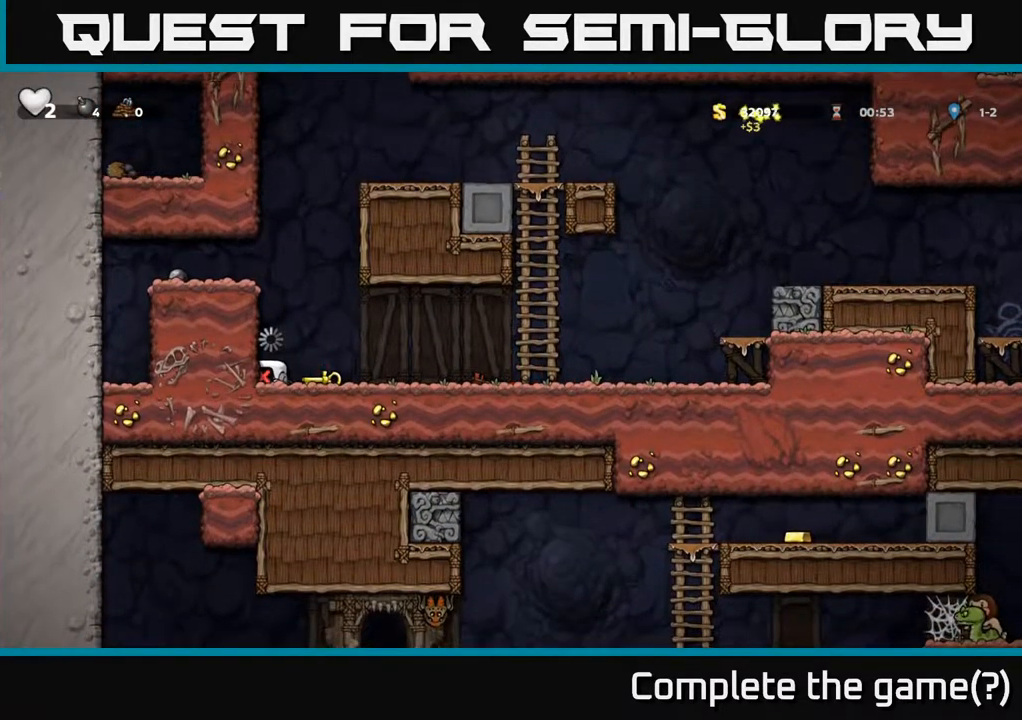
{"buttons": [], "left_stick": "center", "right_stick": "center", "events": []}
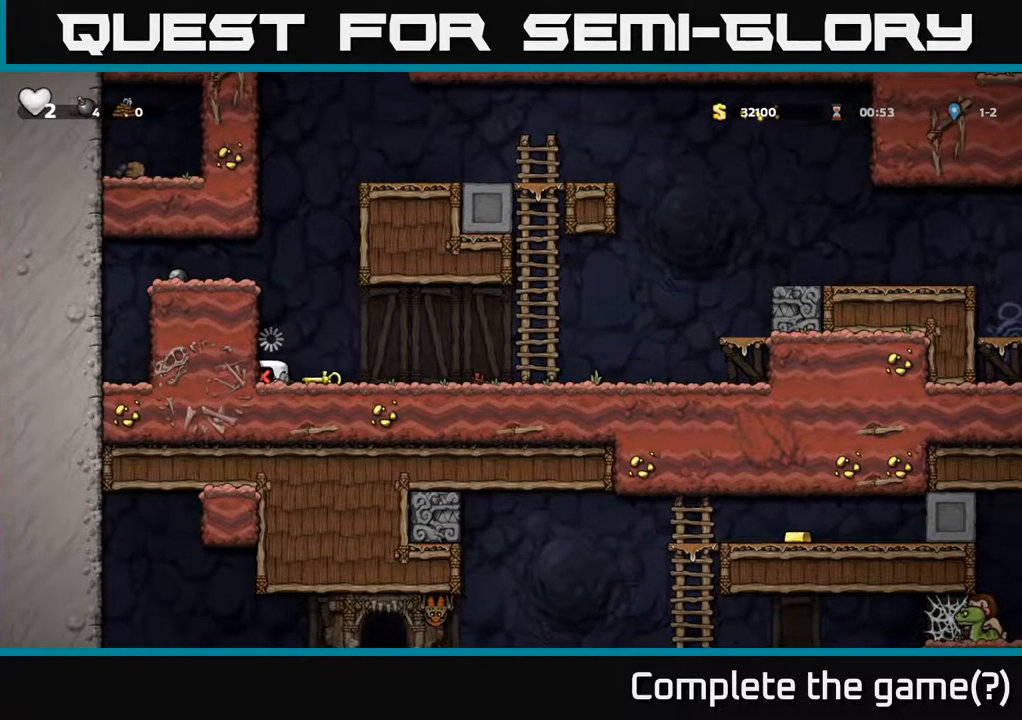
{"buttons": ["DPAD_RIGHT"], "left_stick": "center", "right_stick": "center", "events": [[467, "DPAD_RIGHT", "down"]]}
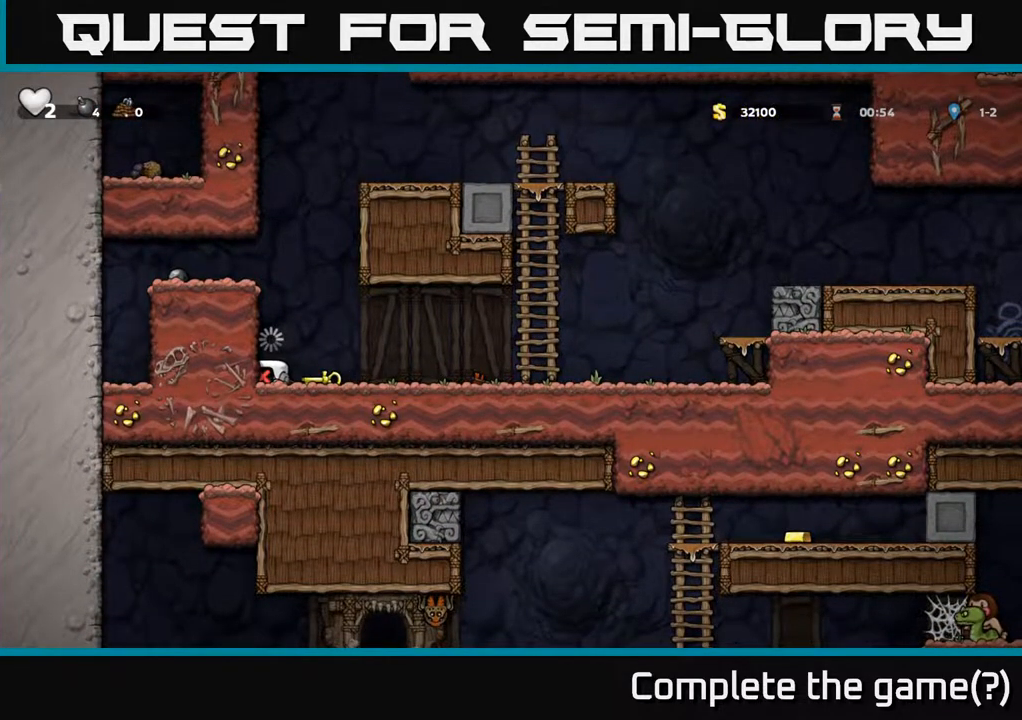
{"buttons": [], "left_stick": "center", "right_stick": "center", "events": [[83, "DPAD_RIGHT", "up"], [350, "DPAD_RIGHT", "down"], [483, "DPAD_RIGHT", "up"]]}
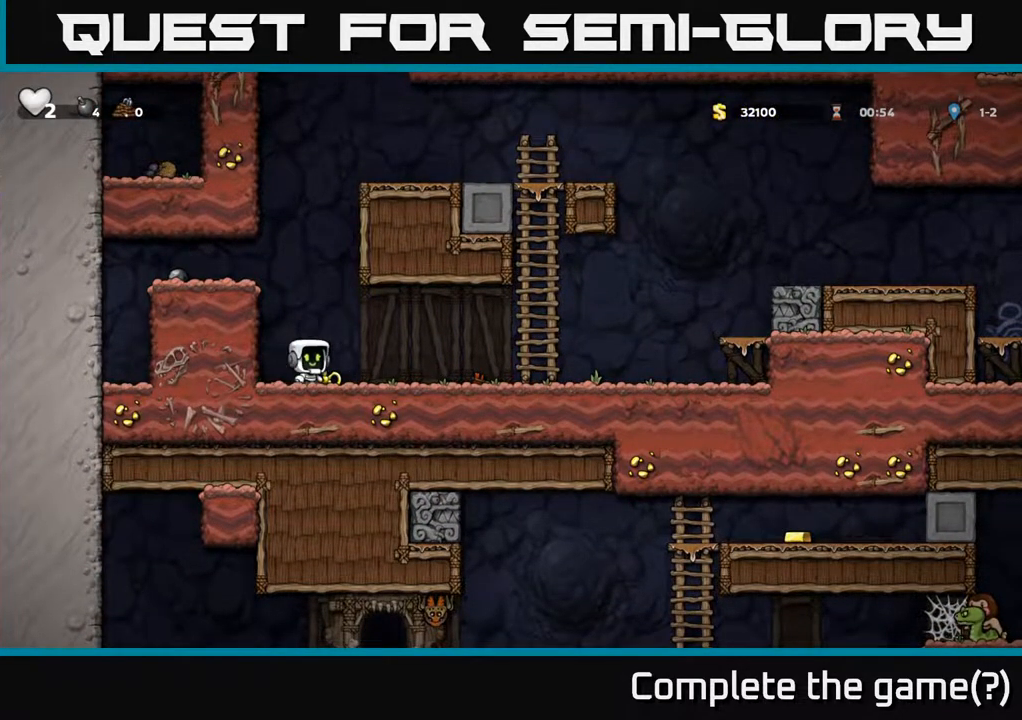
{"buttons": ["DPAD_DOWN"], "left_stick": "center", "right_stick": "center", "events": [[250, "DPAD_DOWN", "down"]]}
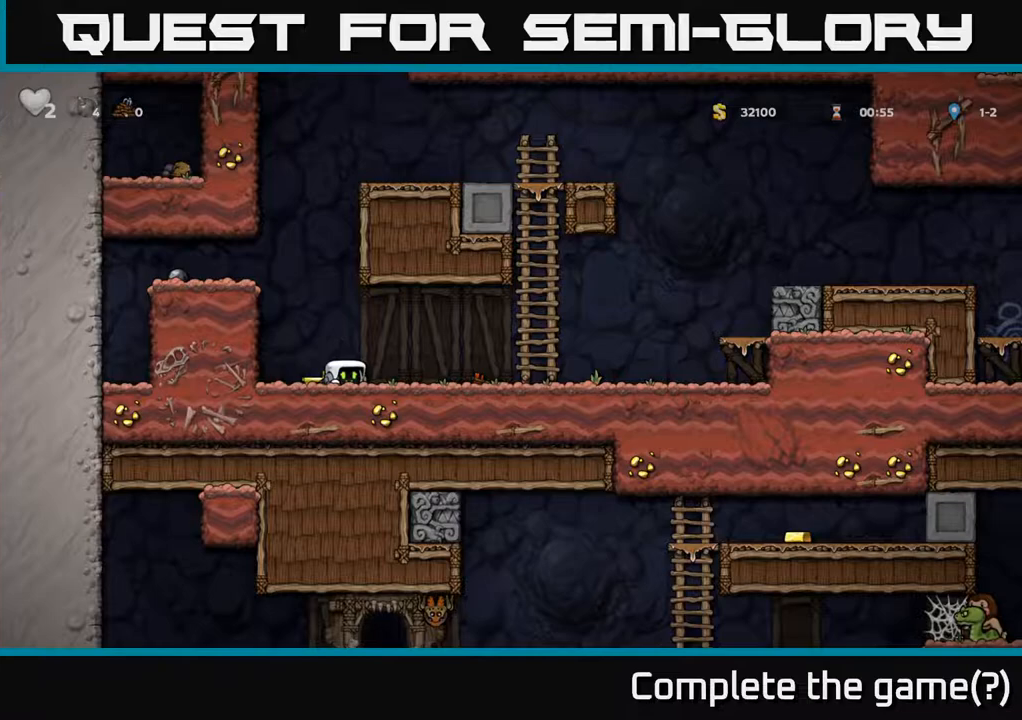
{"buttons": ["DPAD_RIGHT"], "left_stick": "center", "right_stick": "center", "events": [[100, "DPAD_LEFT", "down"], [117, "DPAD_DOWN", "up"], [183, "DPAD_DOWN", "down"], [200, "DPAD_LEFT", "up"], [233, "DPAD_RIGHT", "down"], [267, "X", "down"], [350, "X", "up"], [383, "DPAD_DOWN", "up"]]}
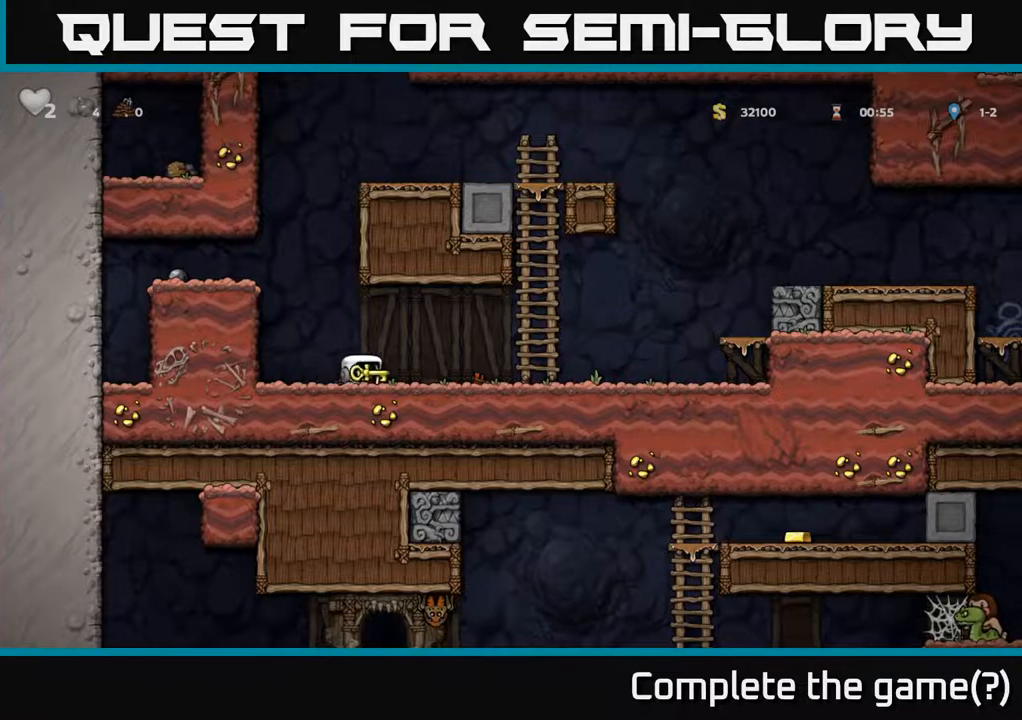
{"buttons": ["DPAD_RIGHT"], "left_stick": "center", "right_stick": "center", "events": []}
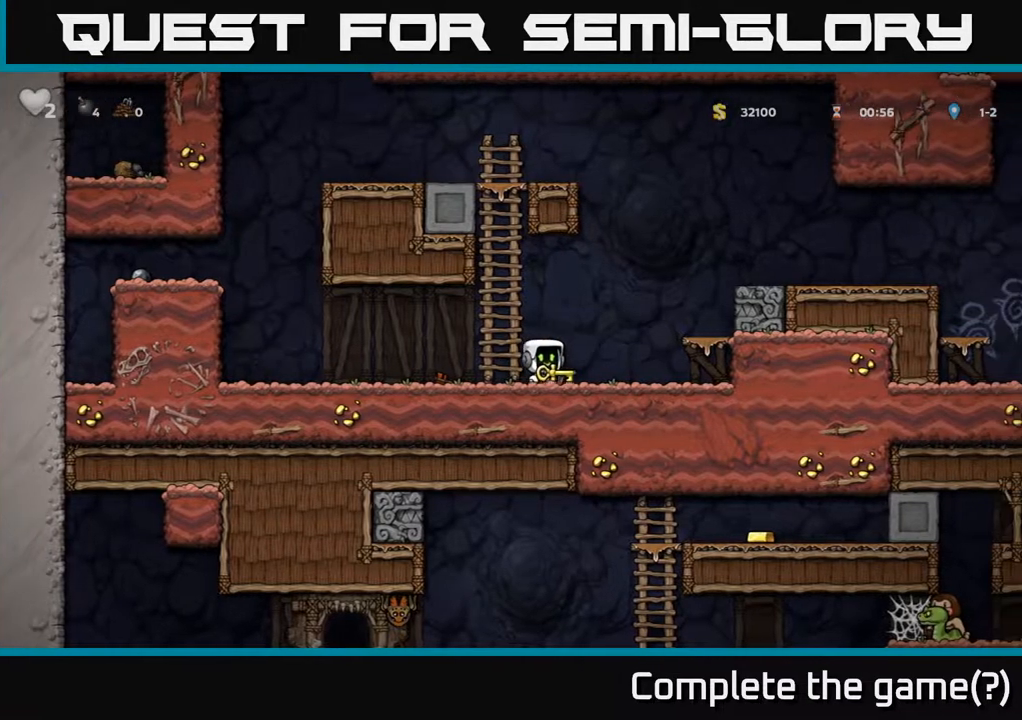
{"buttons": ["A", "DPAD_RIGHT"], "left_stick": "center", "right_stick": "center", "events": [[17, "A", "down"], [200, "A", "up"], [417, "A", "down"]]}
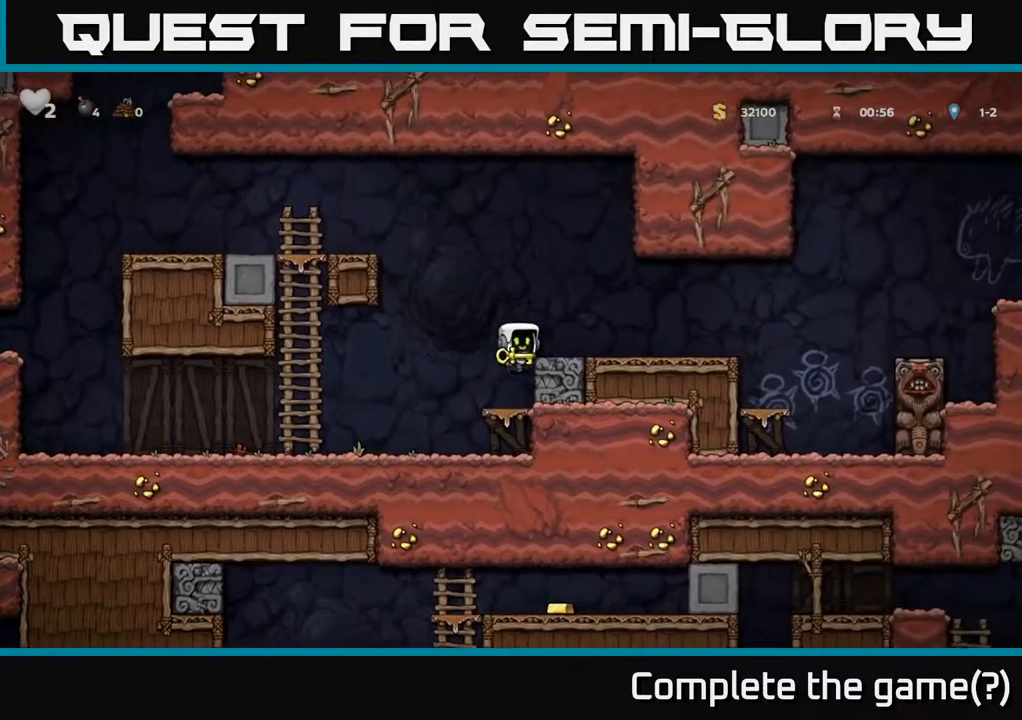
{"buttons": ["DPAD_RIGHT"], "left_stick": "center", "right_stick": "center", "events": [[17, "A", "up"]]}
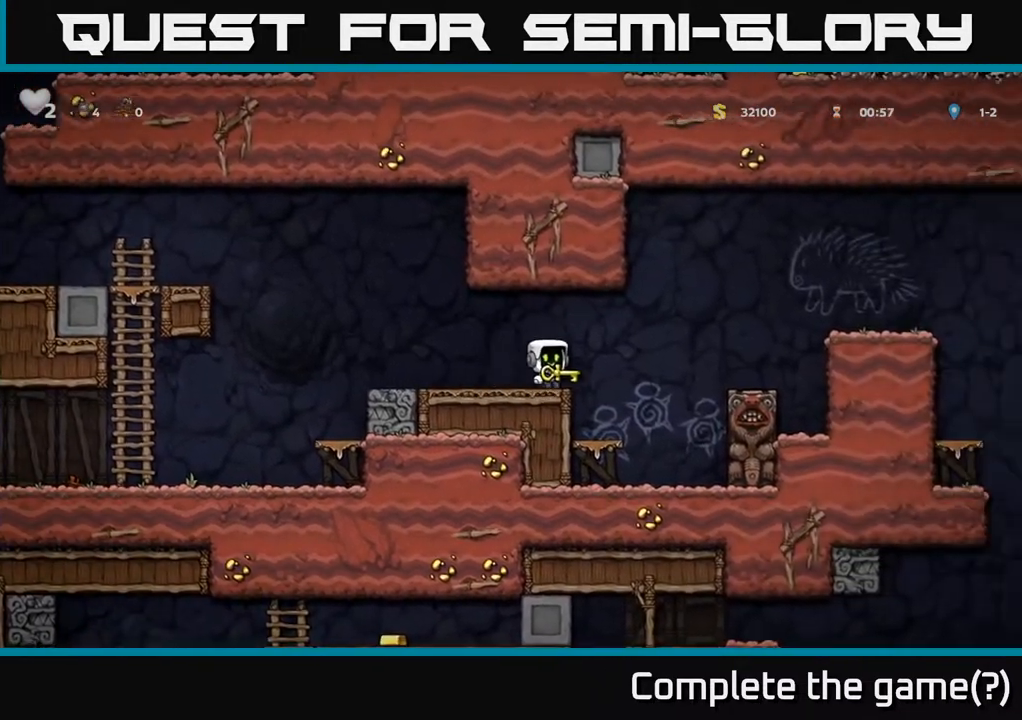
{"buttons": [], "left_stick": "center", "right_stick": "center", "events": [[17, "A", "down"], [100, "A", "up"], [417, "DPAD_RIGHT", "up"]]}
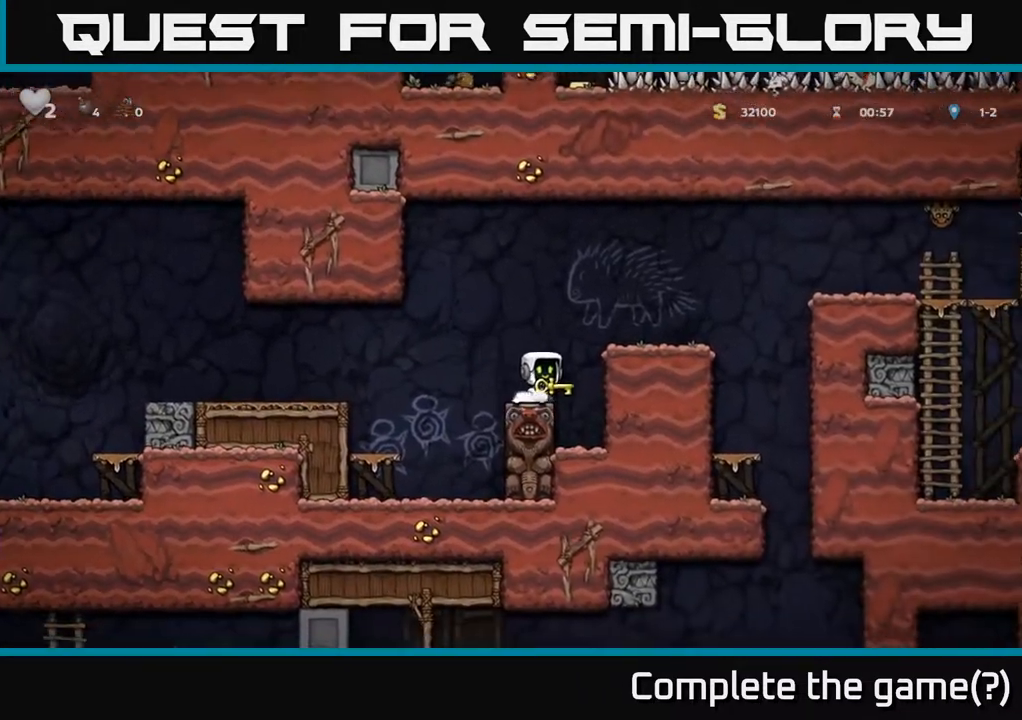
{"buttons": [], "left_stick": "center", "right_stick": "center", "events": [[33, "A", "down"], [133, "DPAD_RIGHT", "down"], [200, "A", "up"], [300, "DPAD_RIGHT", "up"]]}
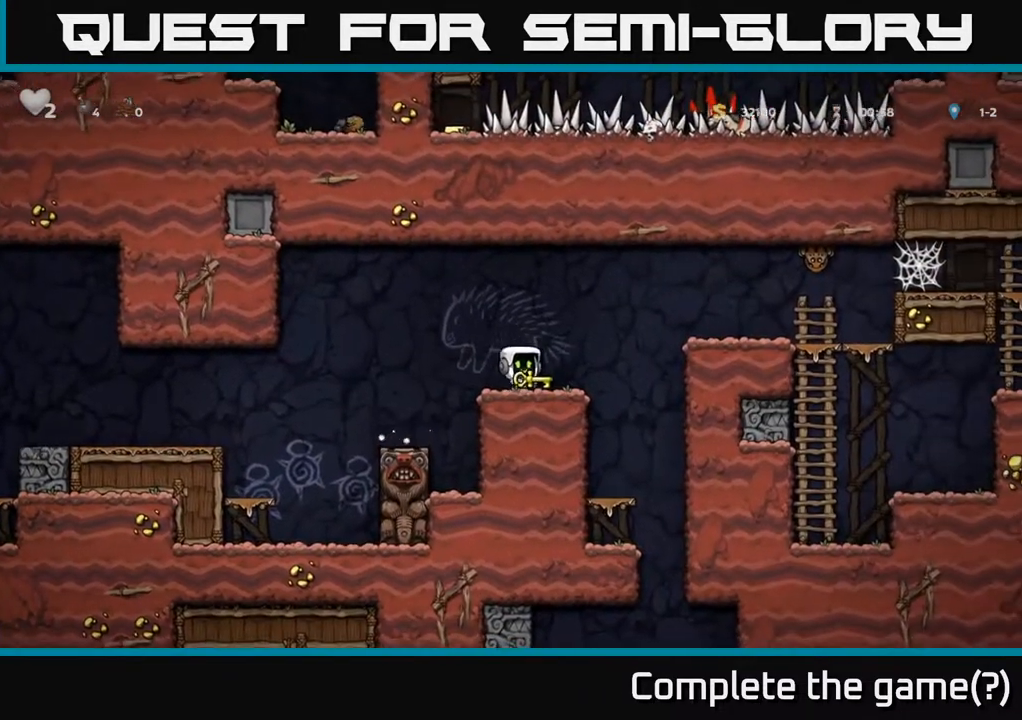
{"buttons": [], "left_stick": "center", "right_stick": "center", "events": [[67, "DPAD_RIGHT", "down"], [83, "A", "down"], [200, "DPAD_RIGHT", "up"], [217, "A", "up"], [217, "X", "down"], [267, "X", "up"], [283, "DPAD_LEFT", "down"], [400, "DPAD_LEFT", "up"]]}
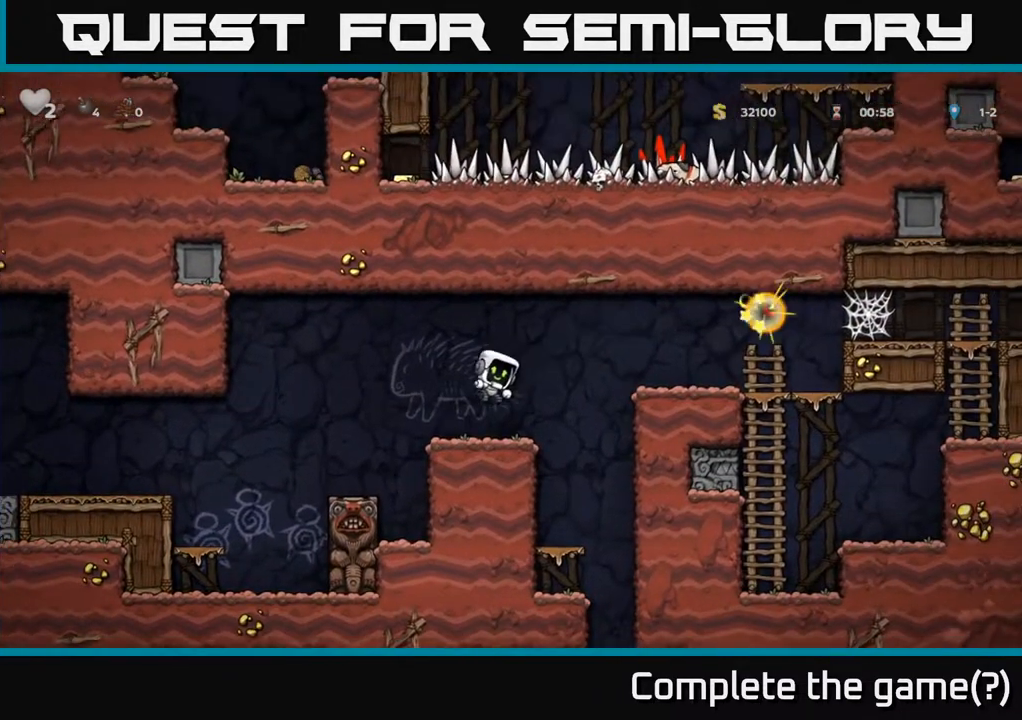
{"buttons": ["DPAD_RIGHT"], "left_stick": "center", "right_stick": "center", "events": [[467, "DPAD_RIGHT", "down"]]}
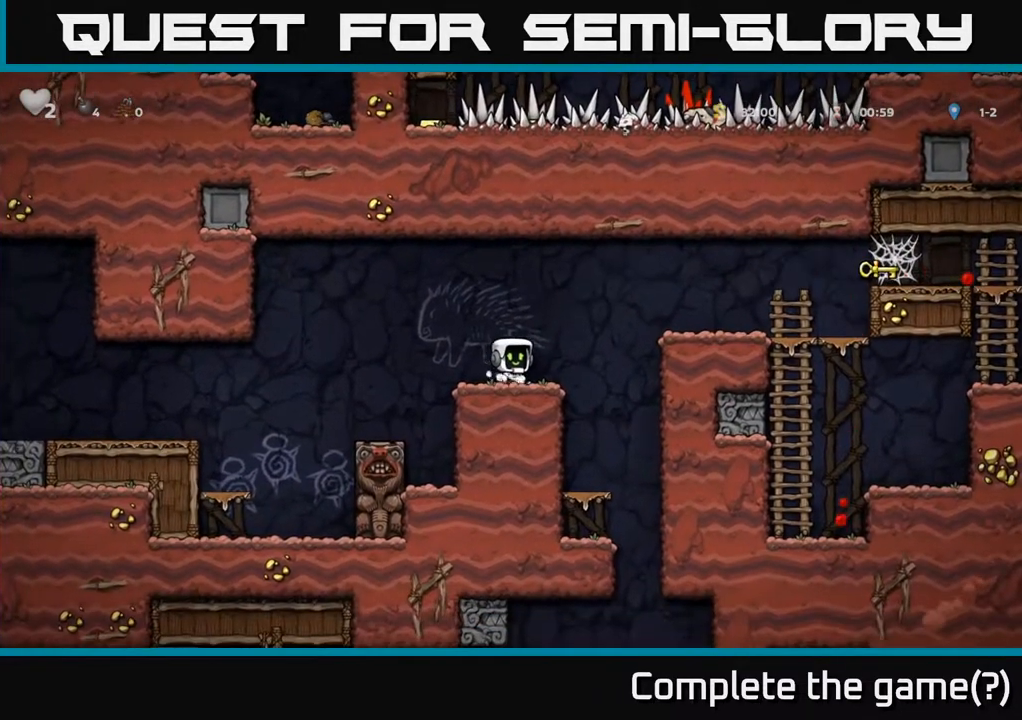
{"buttons": ["DPAD_RIGHT"], "left_stick": "center", "right_stick": "center", "events": [[67, "A", "down"], [250, "A", "up"]]}
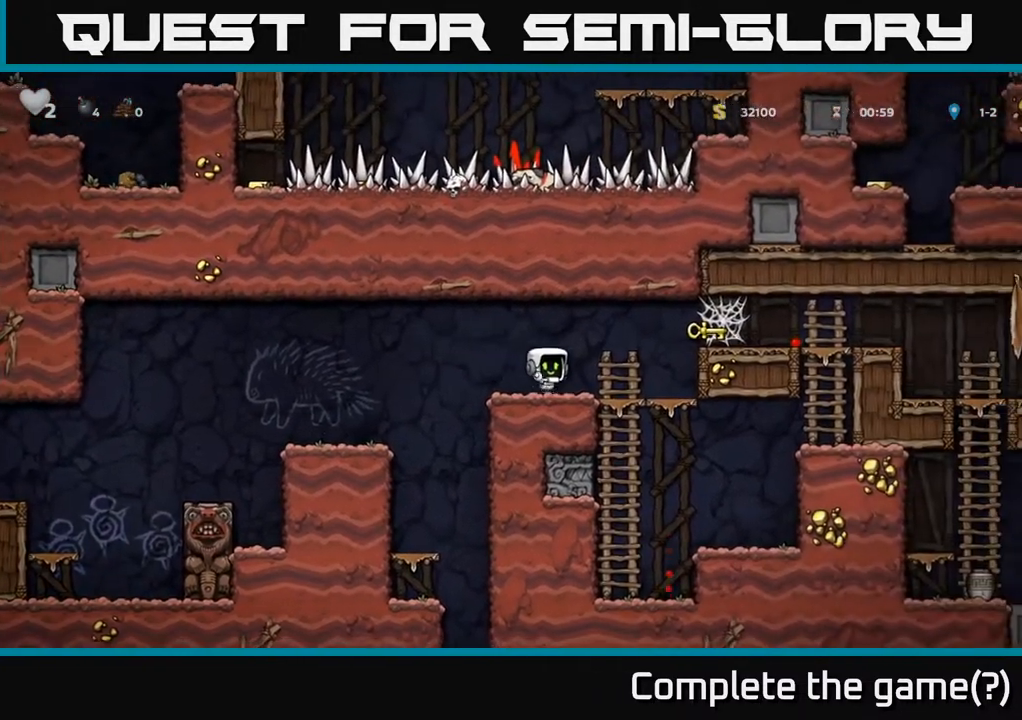
{"buttons": ["DPAD_RIGHT"], "left_stick": "center", "right_stick": "center", "events": [[100, "A", "down"], [267, "A", "up"], [383, "A", "down"], [433, "A", "up"]]}
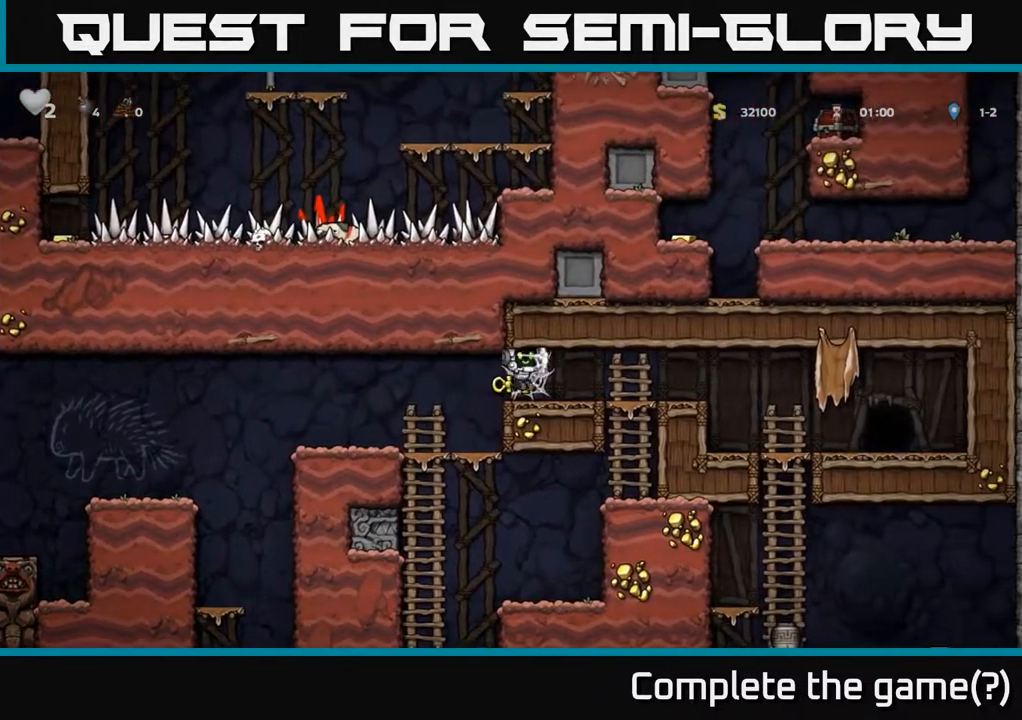
{"buttons": ["DPAD_LEFT"], "left_stick": "center", "right_stick": "center", "events": [[17, "A", "down"], [67, "A", "up"], [117, "DPAD_RIGHT", "up"], [133, "A", "down"], [150, "DPAD_LEFT", "down"], [200, "A", "up"], [283, "DPAD_LEFT", "up"], [300, "A", "down"], [317, "DPAD_RIGHT", "down"], [350, "A", "up"], [417, "DPAD_RIGHT", "up"], [450, "DPAD_LEFT", "down"]]}